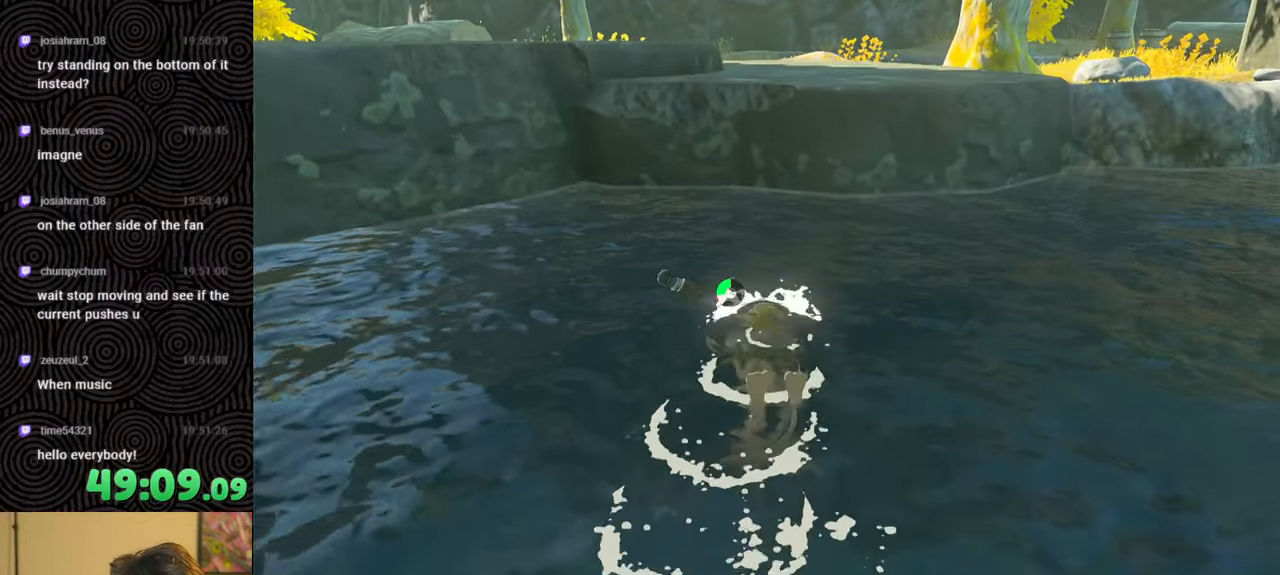
Gameplay with a controller (Nintendo layout); each line is a JSON object with the inputs held at the frame after it. "events" lists button and stick changes between this image and that frame as [ms after this image, input, new state], when the widget could be followed in between. Not read: L3 R3.
{"buttons": [], "left_stick": "up", "right_stick": "center", "events": []}
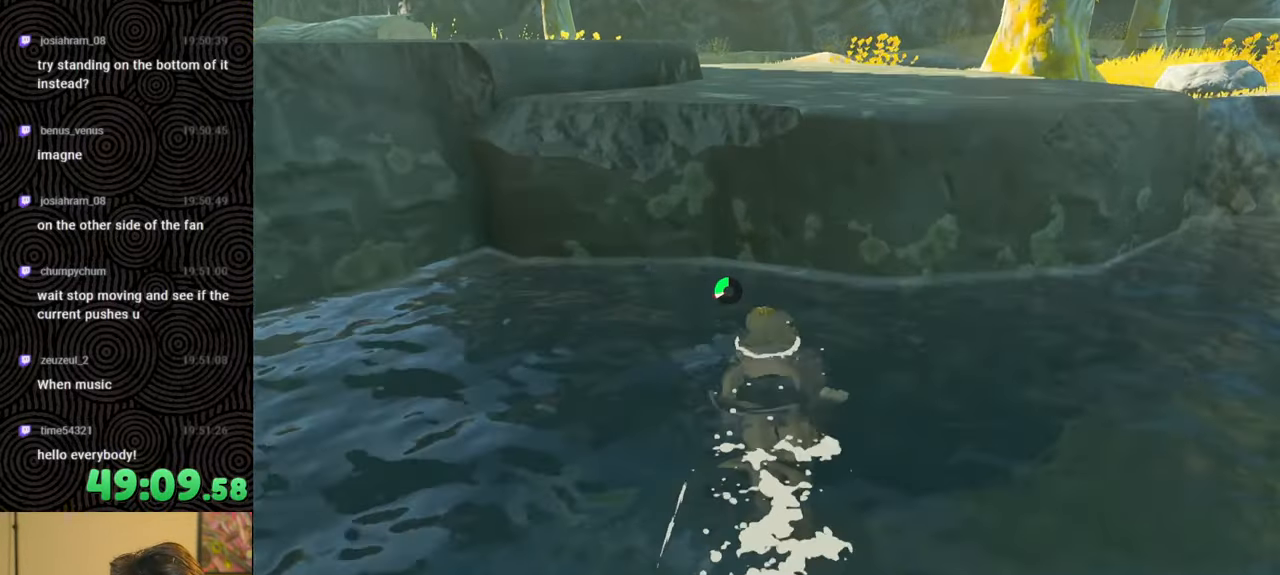
{"buttons": [], "left_stick": "up", "right_stick": "down-left", "events": [[467, "right_stick", "down-left"]]}
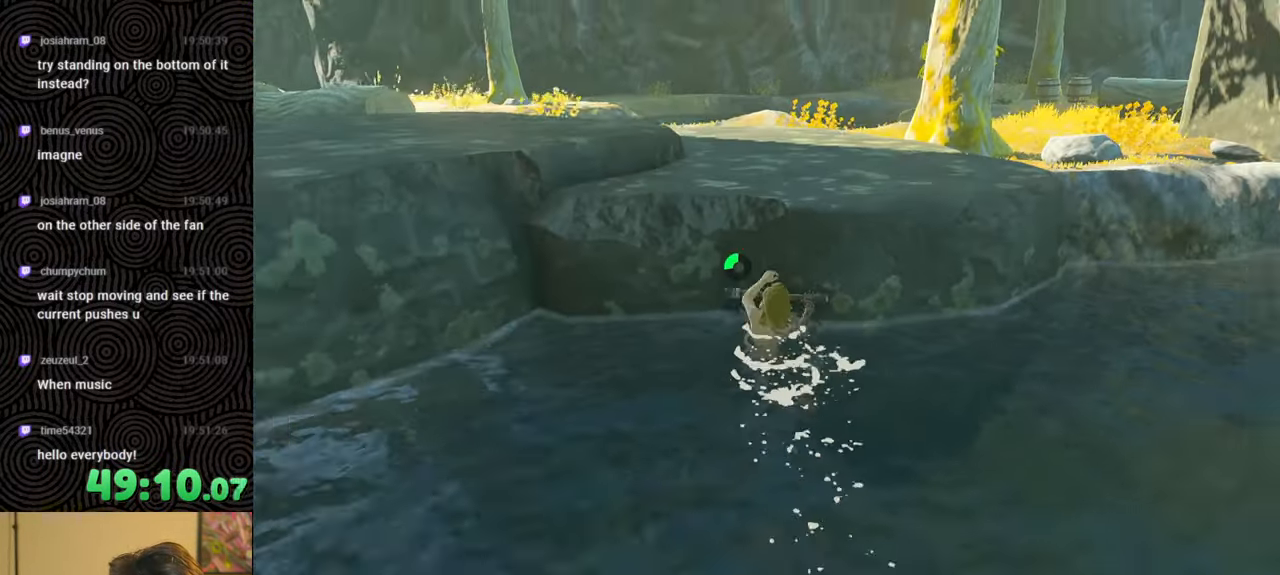
{"buttons": [], "left_stick": "up", "right_stick": "up-left", "events": [[333, "right_stick", "left"], [433, "right_stick", "up-left"]]}
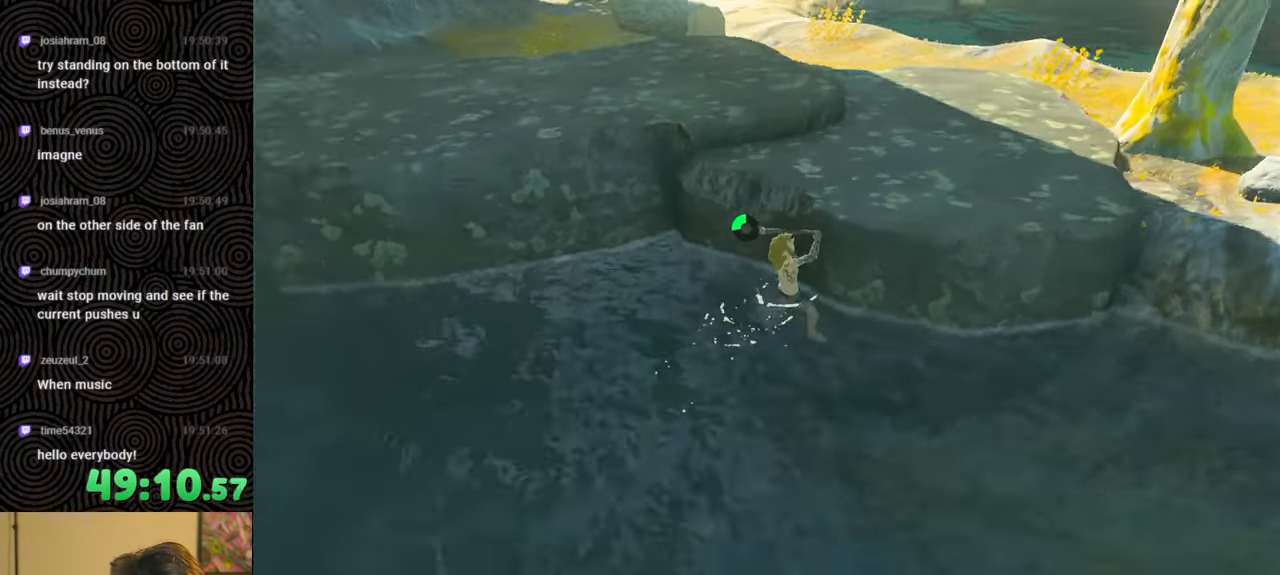
{"buttons": [], "left_stick": "up-right", "right_stick": "center", "events": [[83, "left_stick", "up-right"], [100, "right_stick", "center"]]}
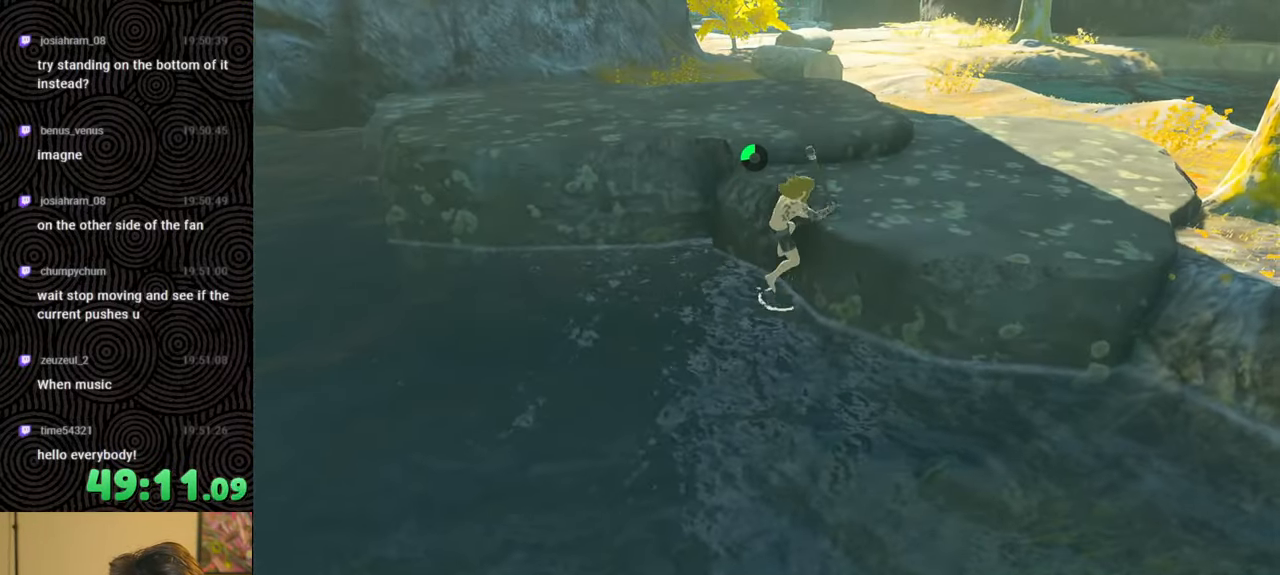
{"buttons": [], "left_stick": "up", "right_stick": "right", "events": [[67, "right_stick", "right"], [450, "left_stick", "up"]]}
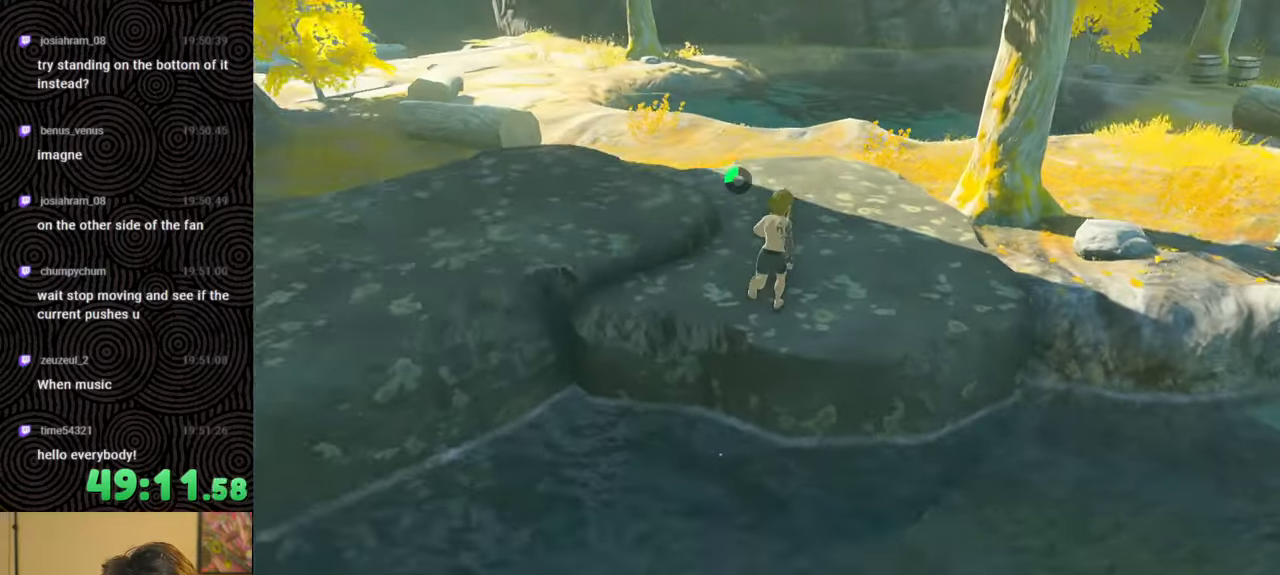
{"buttons": [], "left_stick": "up", "right_stick": "right", "events": [[33, "right_stick", "center"], [317, "right_stick", "right"]]}
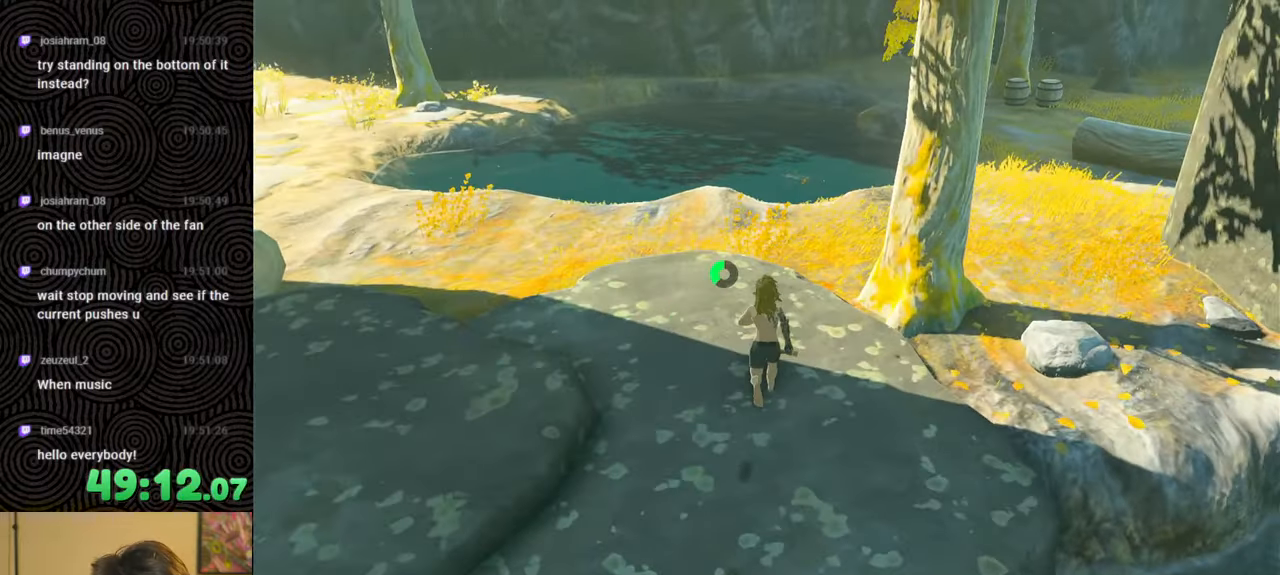
{"buttons": [], "left_stick": "up", "right_stick": "right", "events": []}
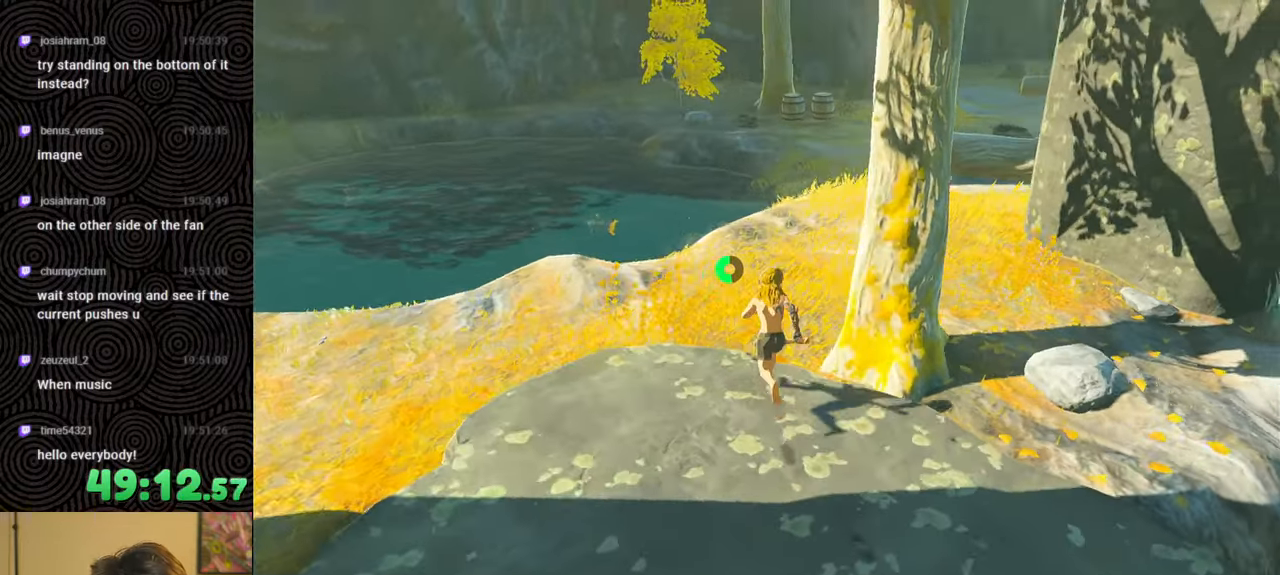
{"buttons": [], "left_stick": "up", "right_stick": "center", "events": [[83, "right_stick", "center"], [200, "right_stick", "right"], [467, "right_stick", "center"]]}
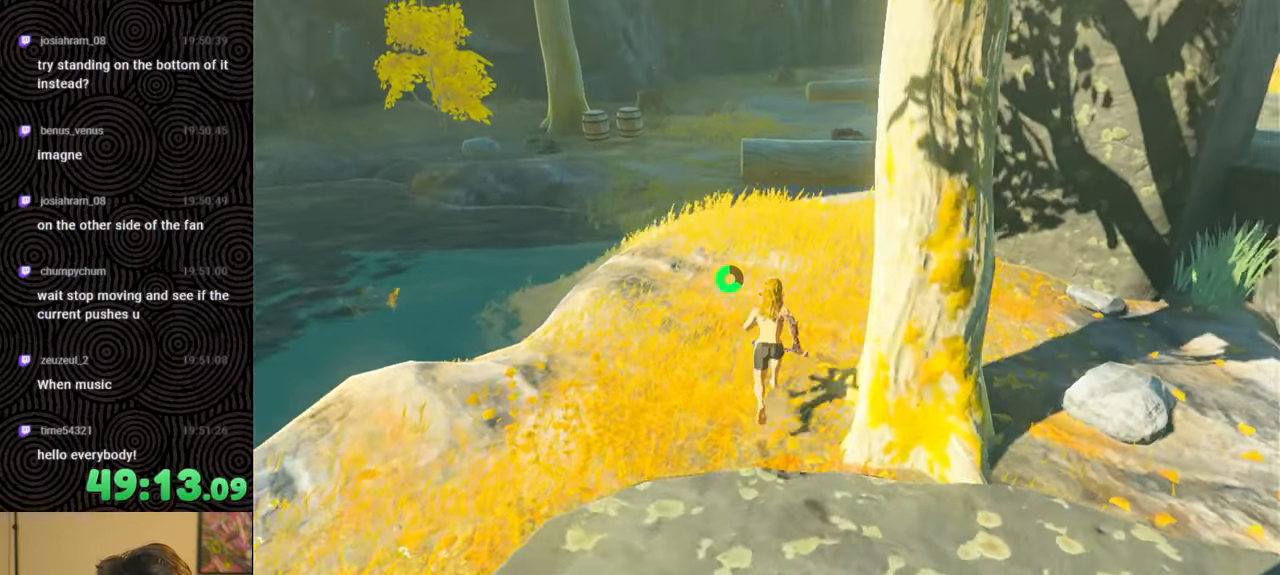
{"buttons": ["B"], "left_stick": "up", "right_stick": "center", "events": [[33, "B", "down"]]}
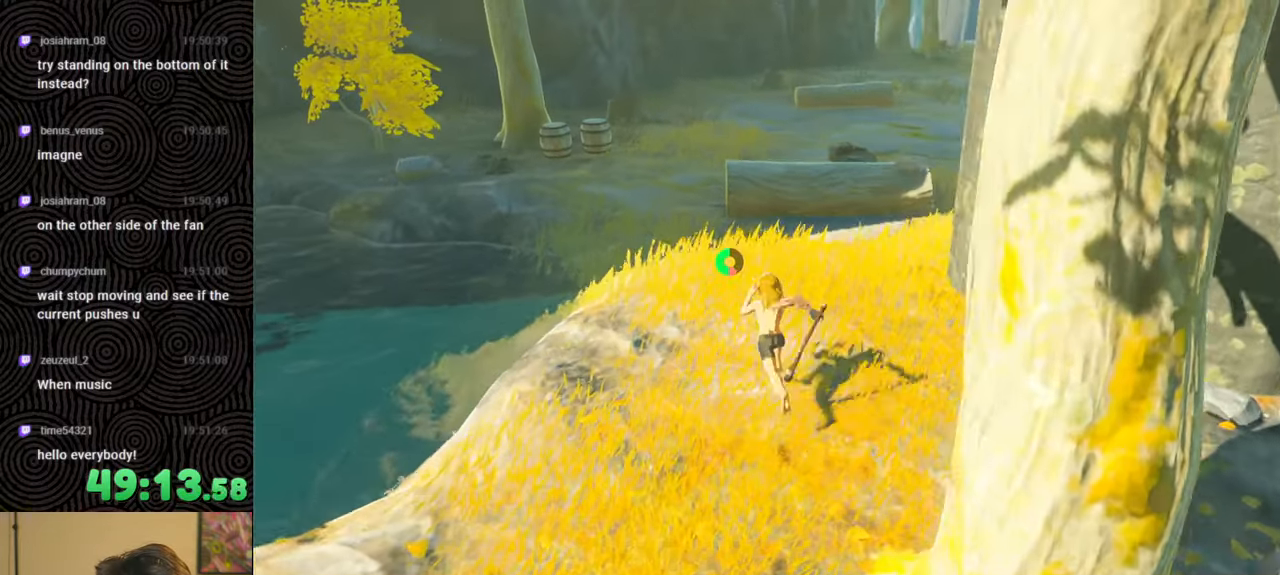
{"buttons": ["B"], "left_stick": "up-left", "right_stick": "center", "events": [[467, "left_stick", "up-left"]]}
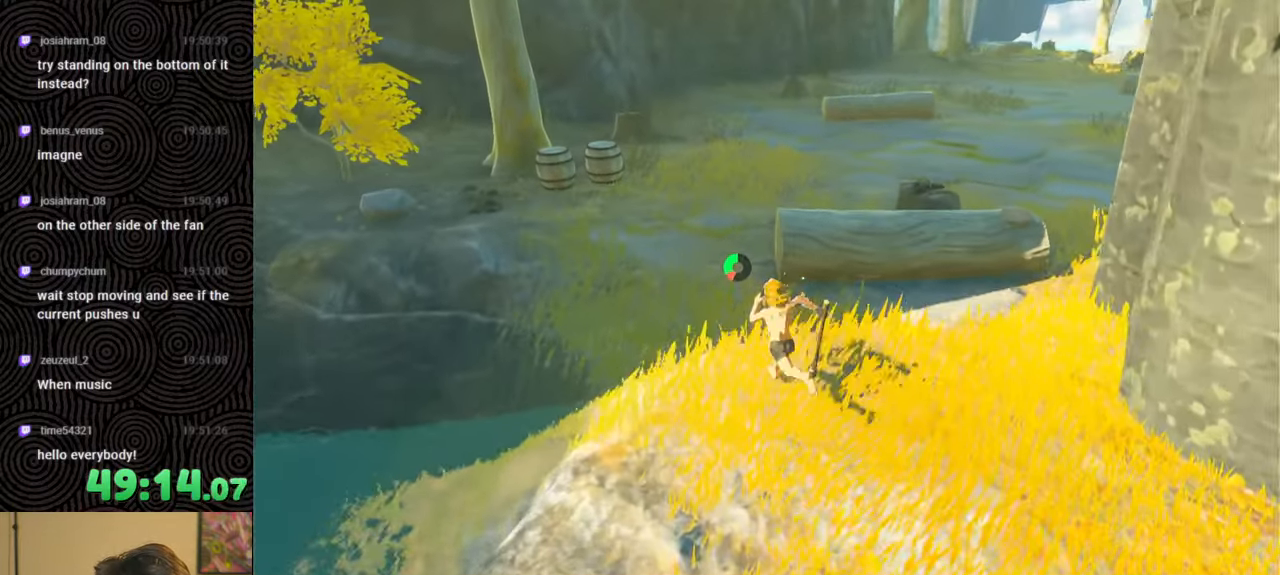
{"buttons": [], "left_stick": "up", "right_stick": "center", "events": [[417, "left_stick", "up"], [450, "B", "up"]]}
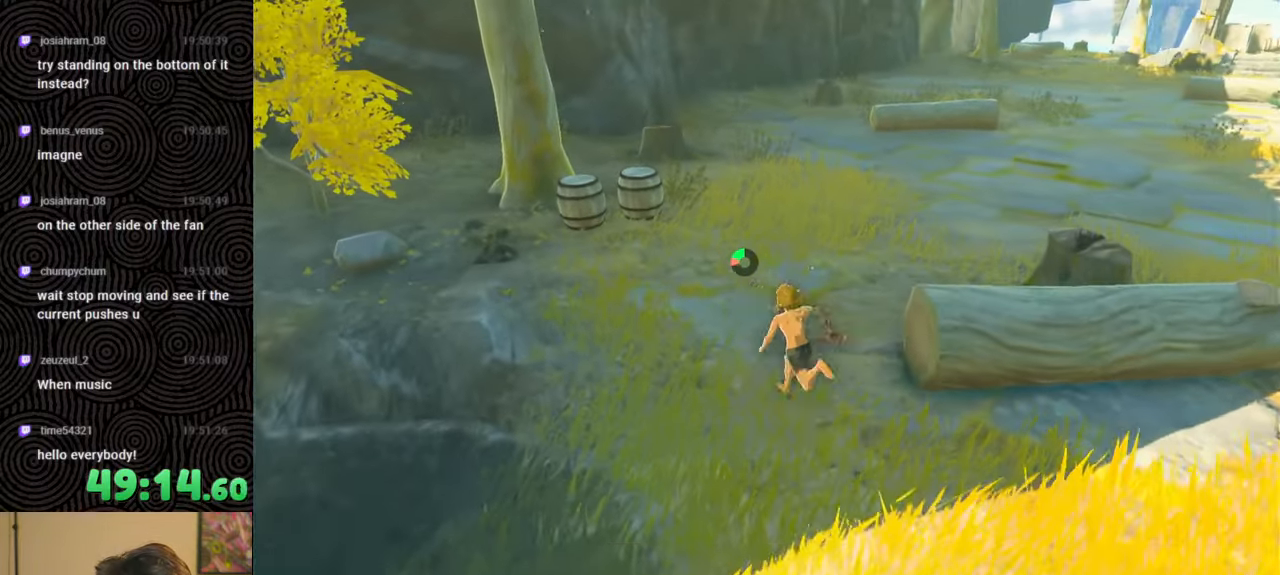
{"buttons": [], "left_stick": "up", "right_stick": "center", "events": []}
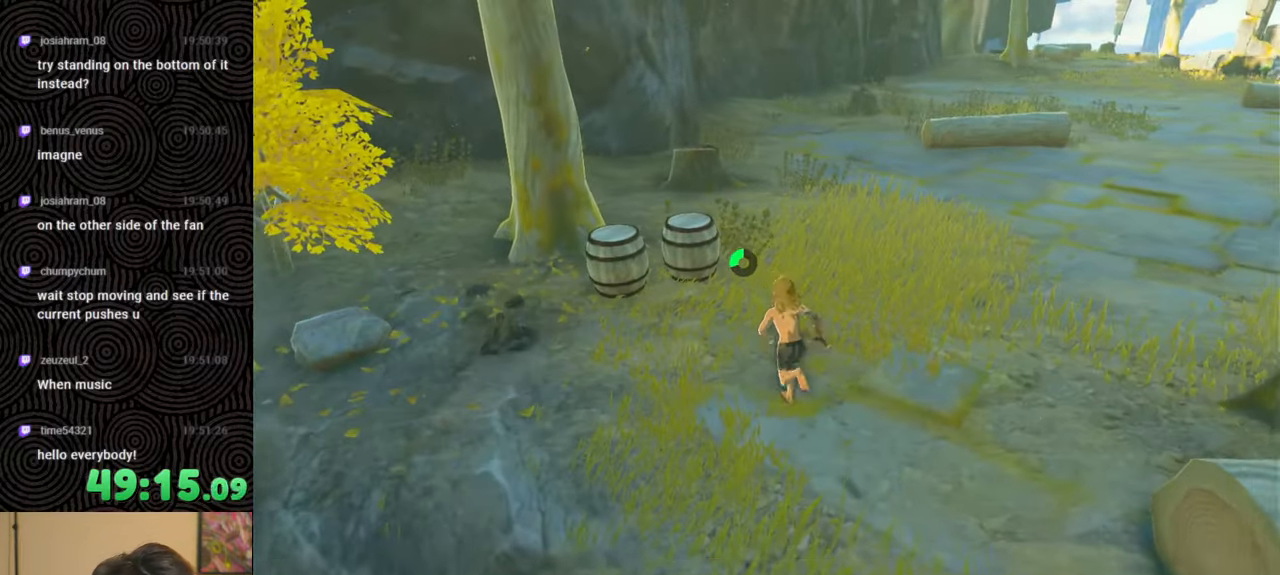
{"buttons": [], "left_stick": "up", "right_stick": "down-right", "events": [[217, "right_stick", "down-right"], [300, "A", "down"], [417, "A", "up"]]}
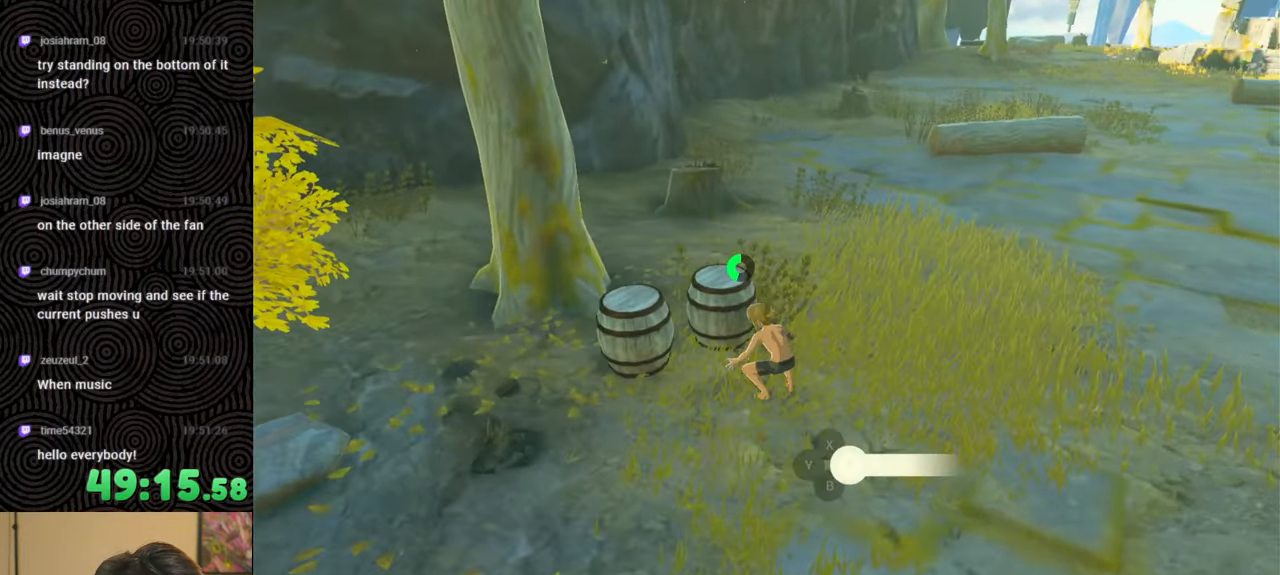
{"buttons": [], "left_stick": "up", "right_stick": "right", "events": [[167, "right_stick", "right"]]}
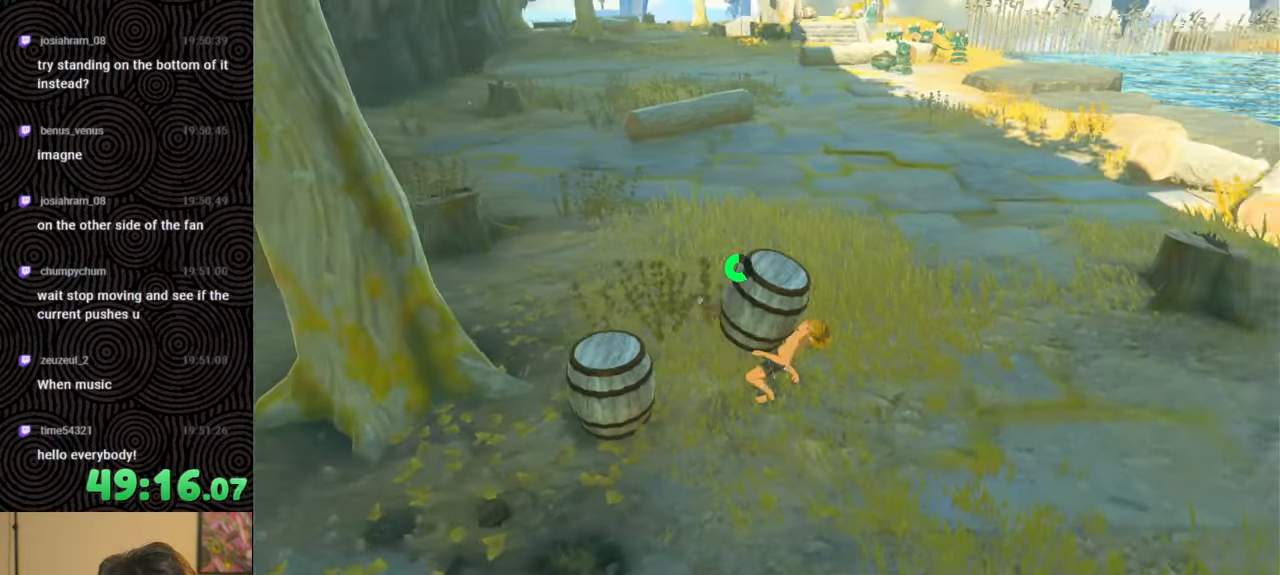
{"buttons": [], "left_stick": "up", "right_stick": "center", "events": [[283, "right_stick", "up-right"], [417, "right_stick", "center"]]}
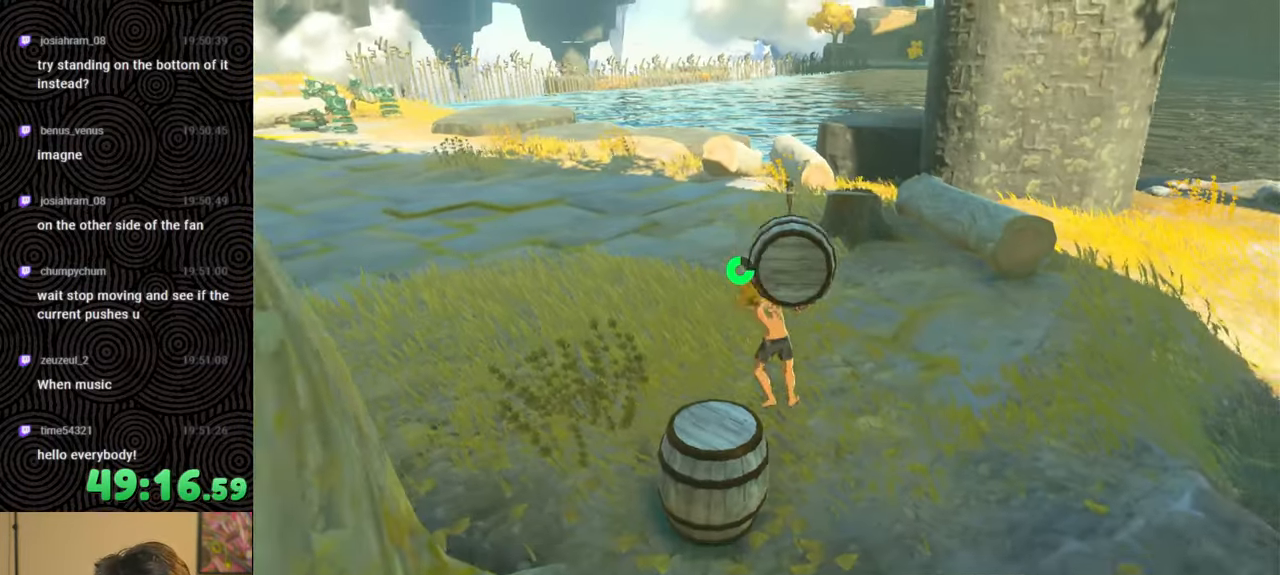
{"buttons": [], "left_stick": "up", "right_stick": "right", "events": [[400, "right_stick", "right"]]}
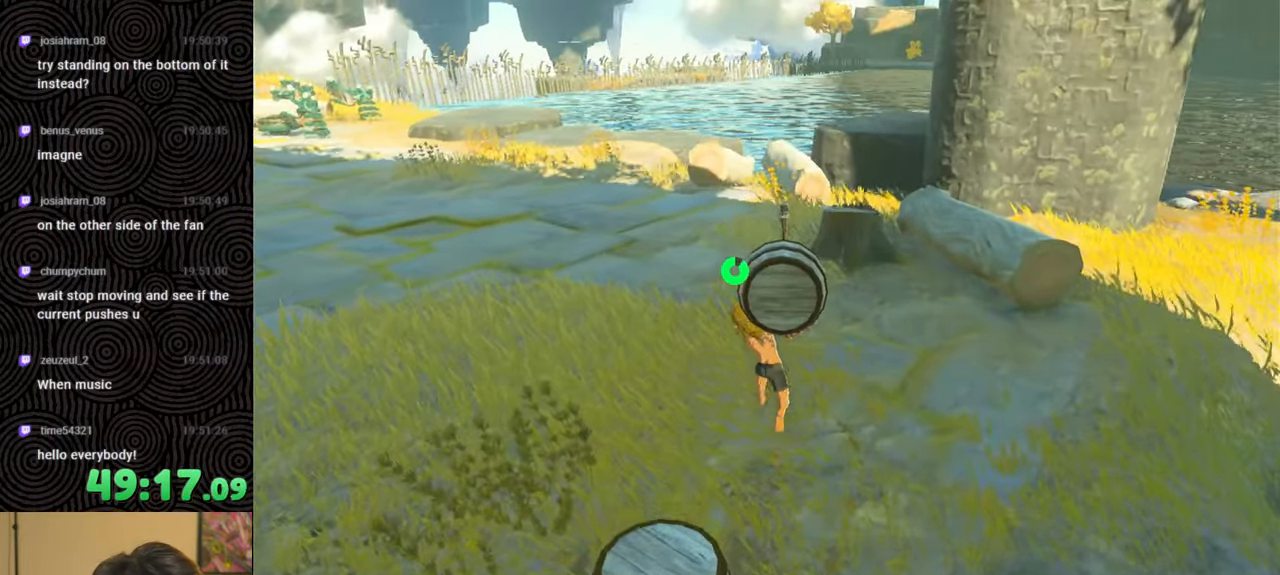
{"buttons": [], "left_stick": "up-left", "right_stick": "center", "events": [[100, "right_stick", "center"], [233, "left_stick", "up-left"]]}
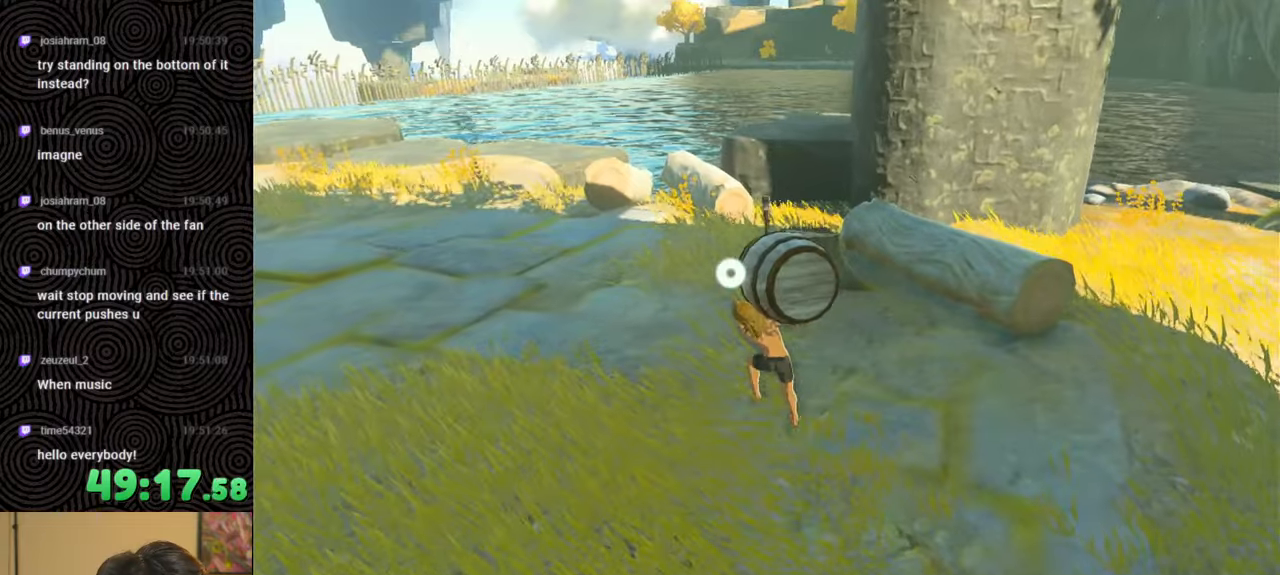
{"buttons": [], "left_stick": "up-left", "right_stick": "center", "events": []}
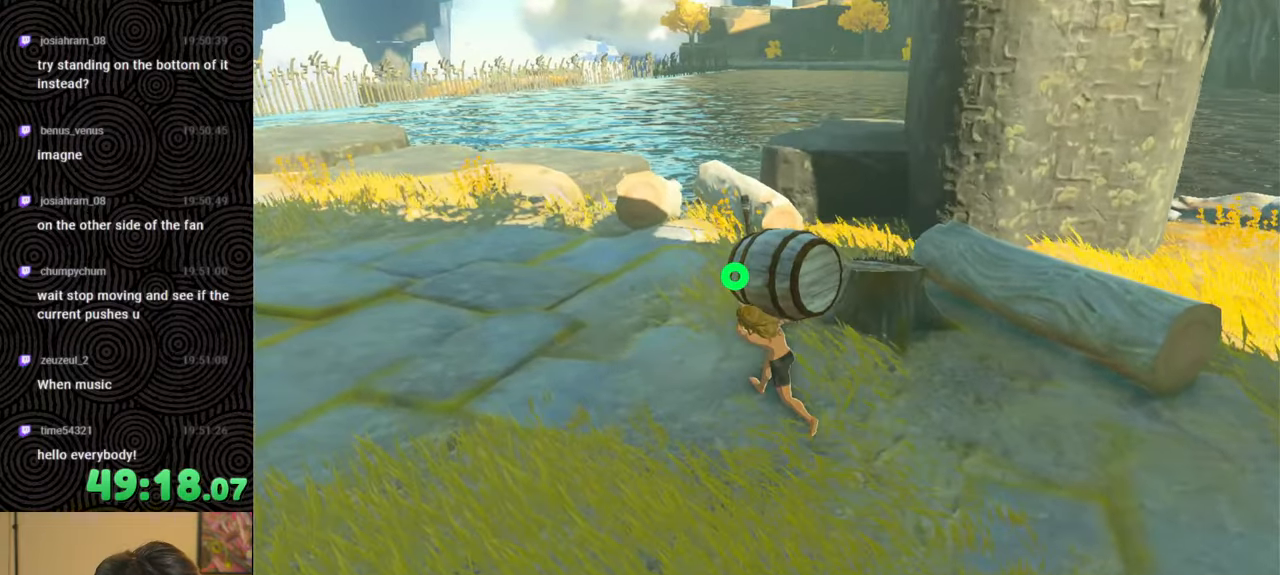
{"buttons": [], "left_stick": "up-left", "right_stick": "down-right", "events": [[450, "right_stick", "down-right"]]}
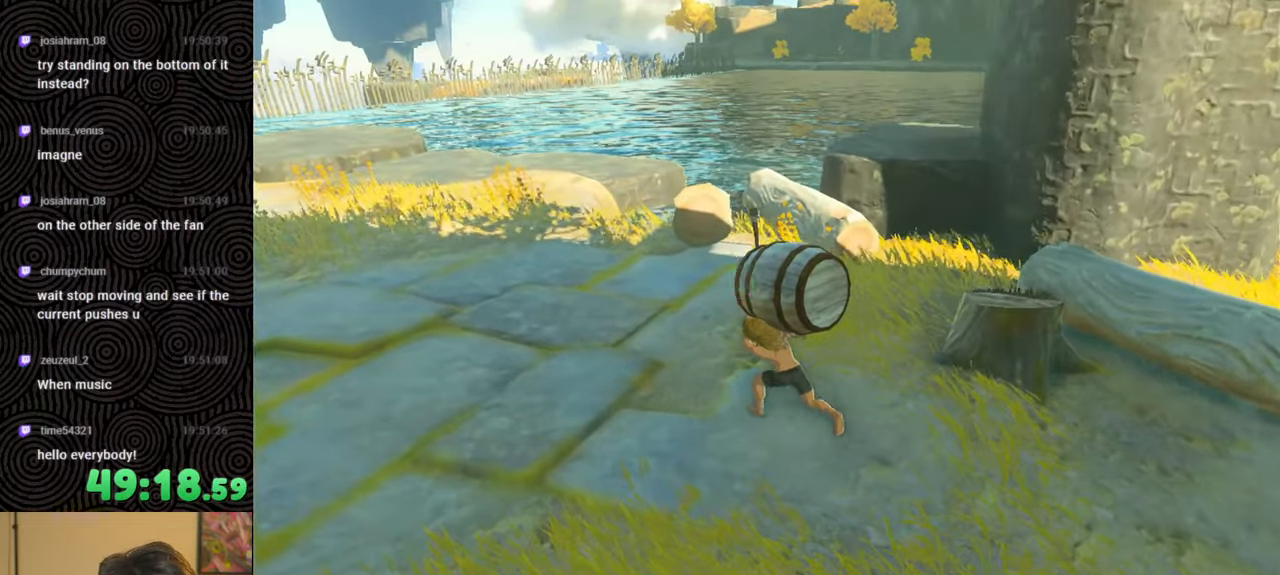
{"buttons": [], "left_stick": "up-left", "right_stick": "down-right", "events": []}
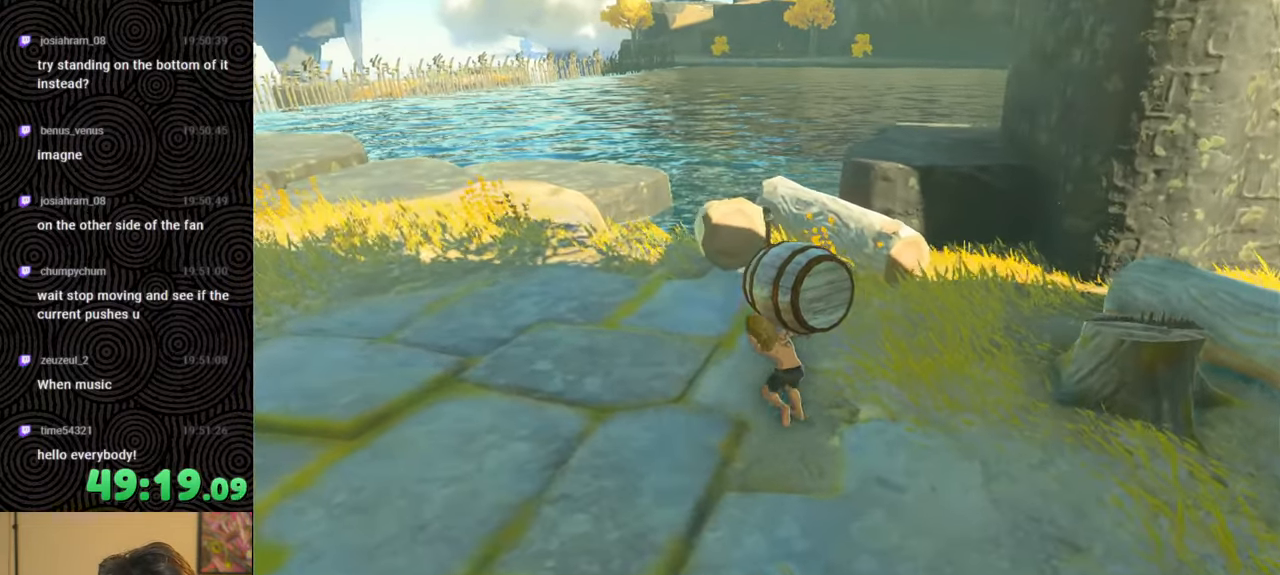
{"buttons": [], "left_stick": "up-left", "right_stick": "down-right", "events": []}
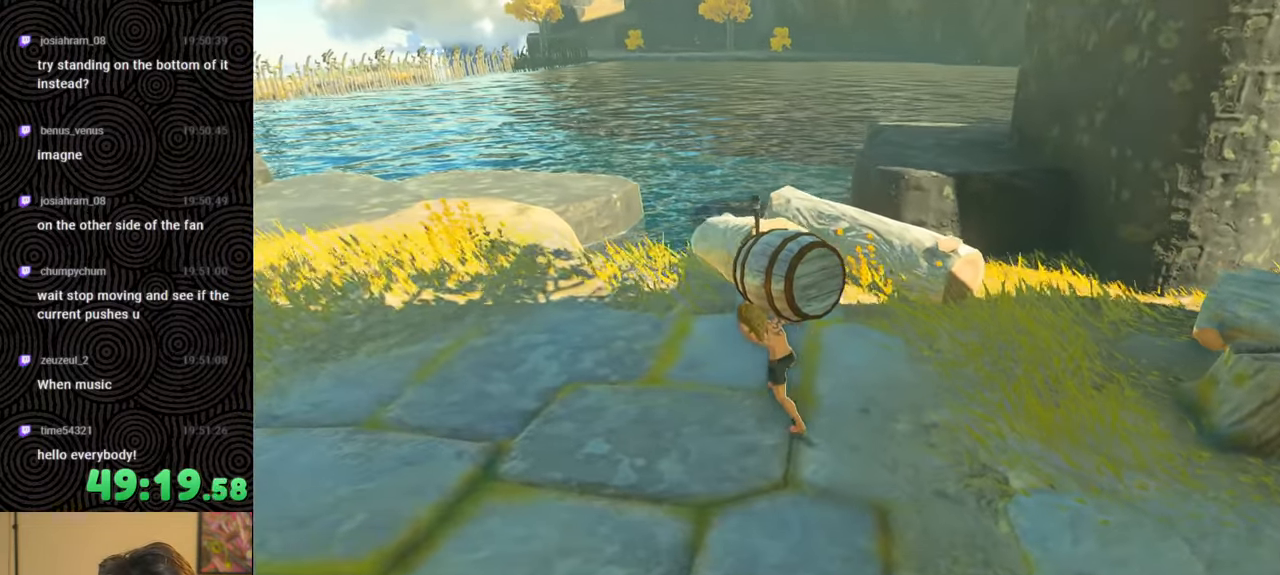
{"buttons": [], "left_stick": "up-left", "right_stick": "center", "events": [[383, "right_stick", "center"]]}
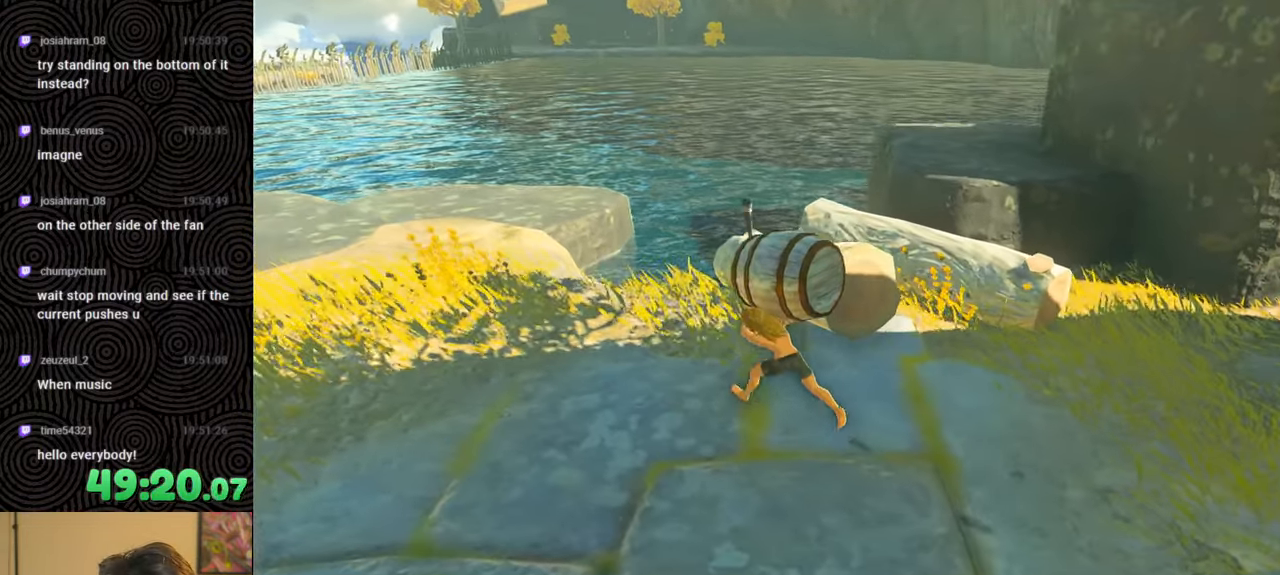
{"buttons": [], "left_stick": "up-left", "right_stick": "center", "events": []}
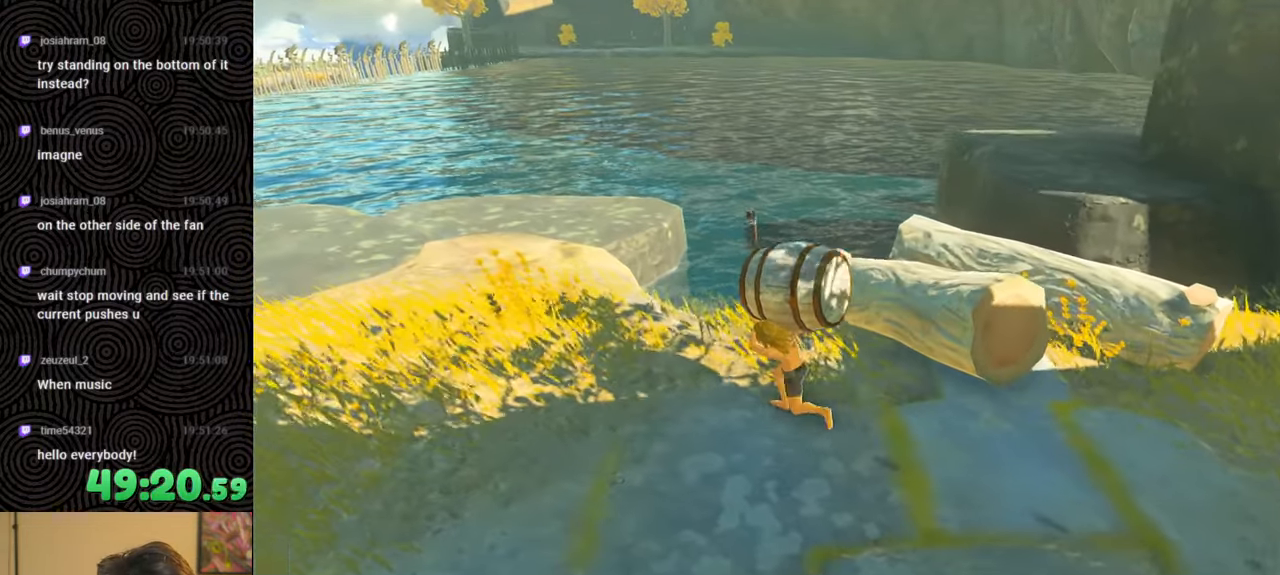
{"buttons": [], "left_stick": "up-left", "right_stick": "center", "events": []}
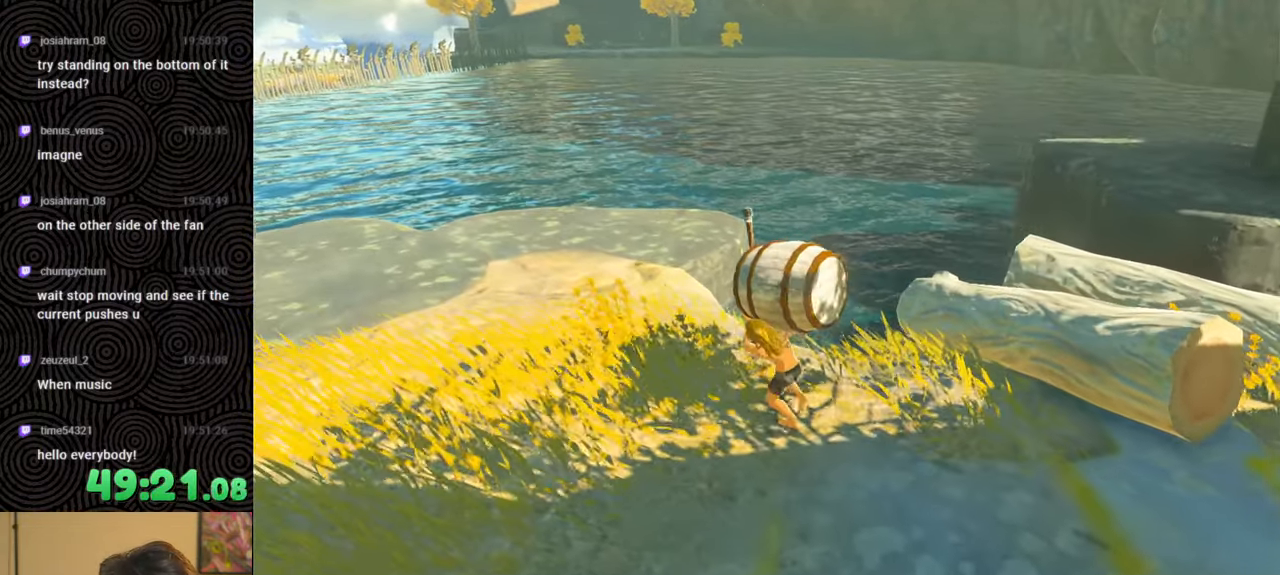
{"buttons": [], "left_stick": "up-left", "right_stick": "down", "events": [[117, "right_stick", "down-right"], [333, "right_stick", "down"]]}
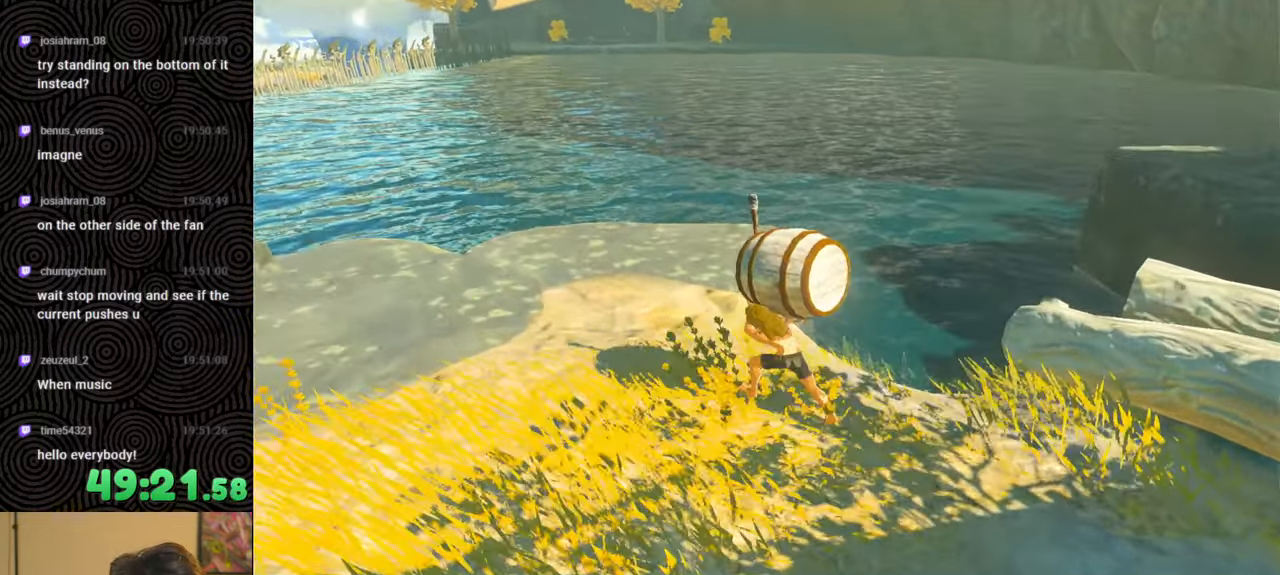
{"buttons": [], "left_stick": "up", "right_stick": "center", "events": [[183, "right_stick", "left"], [267, "left_stick", "up"], [350, "right_stick", "center"]]}
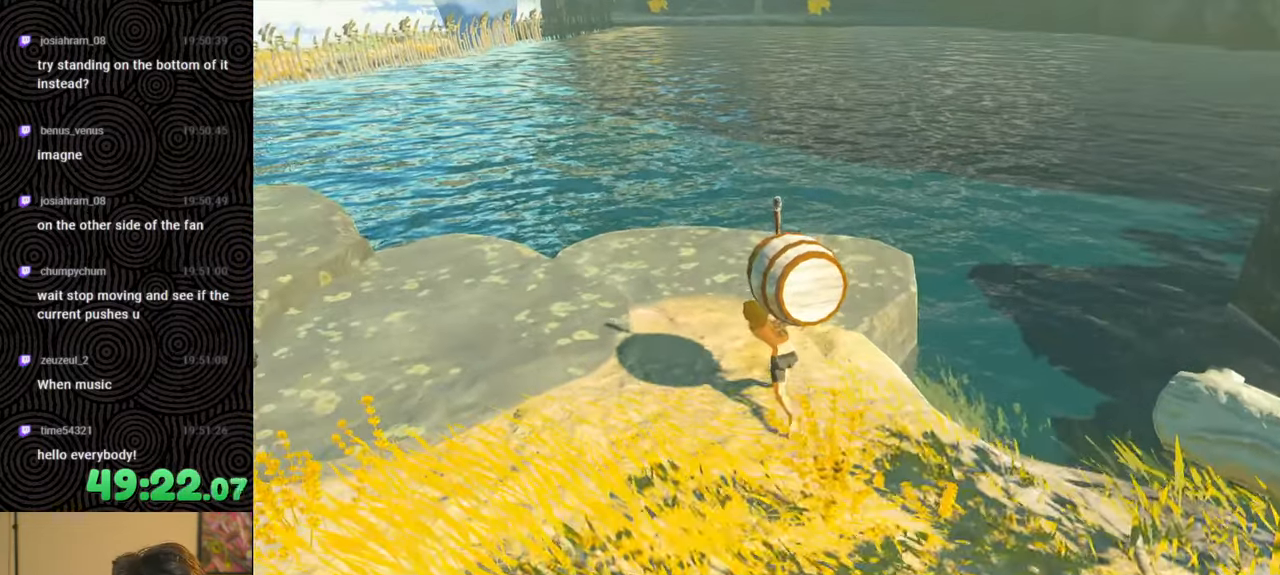
{"buttons": [], "left_stick": "up", "right_stick": "right", "events": [[100, "right_stick", "right"]]}
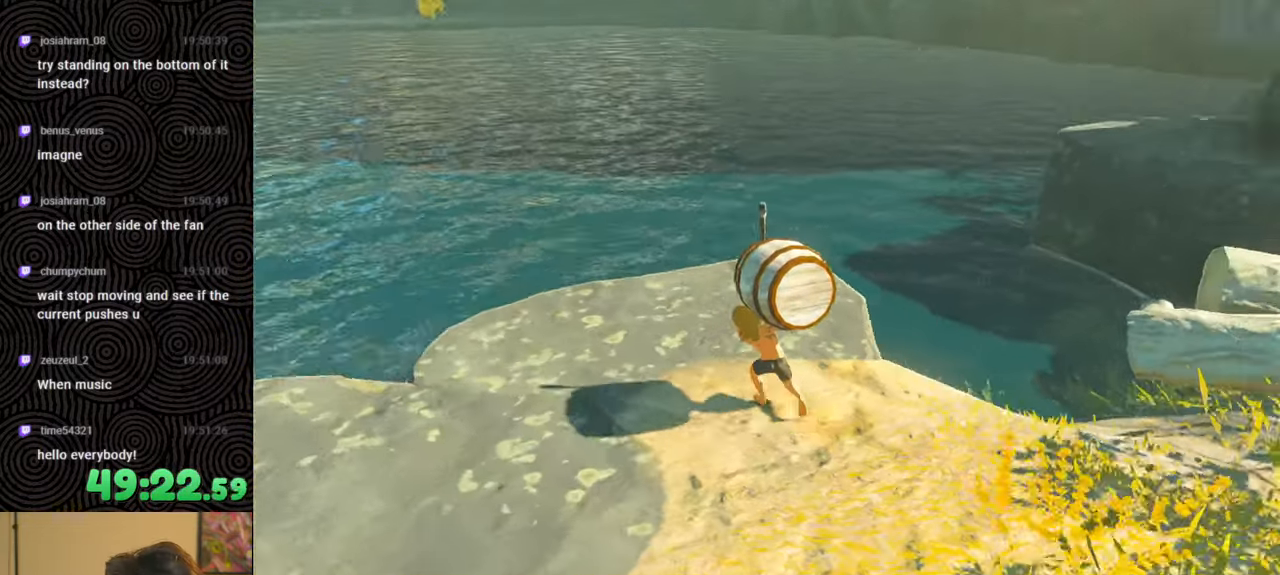
{"buttons": [], "left_stick": "up-left", "right_stick": "center", "events": [[17, "right_stick", "center"], [67, "left_stick", "up-left"]]}
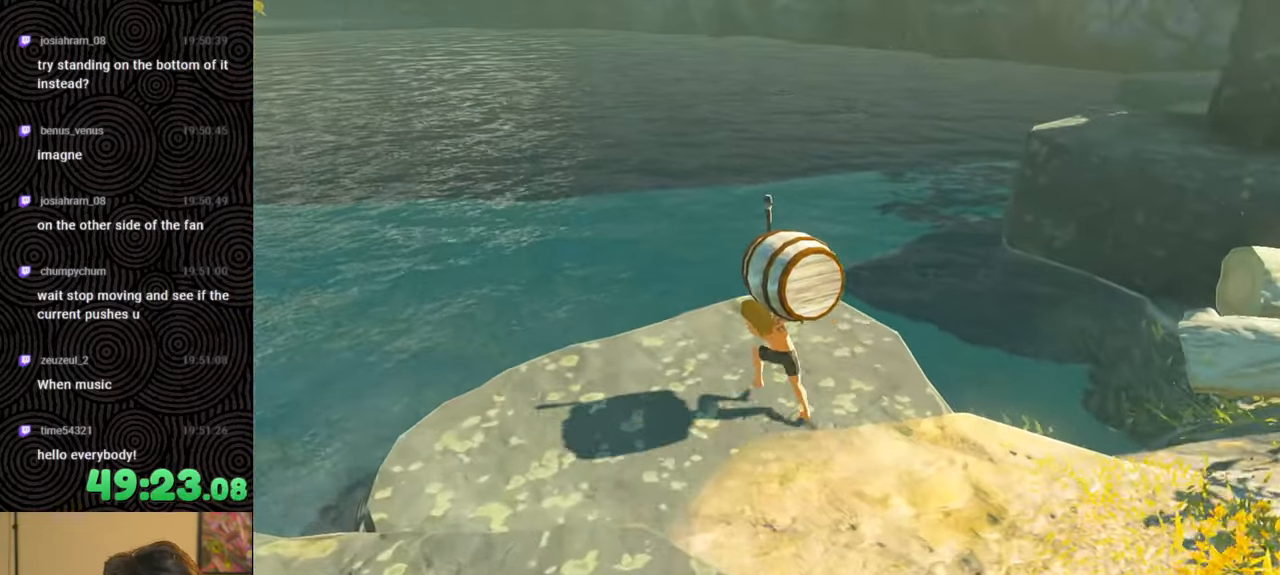
{"buttons": [], "left_stick": "up-right", "right_stick": "down-right", "events": [[17, "left_stick", "center"], [217, "left_stick", "up-right"], [217, "right_stick", "right"], [417, "right_stick", "down-right"]]}